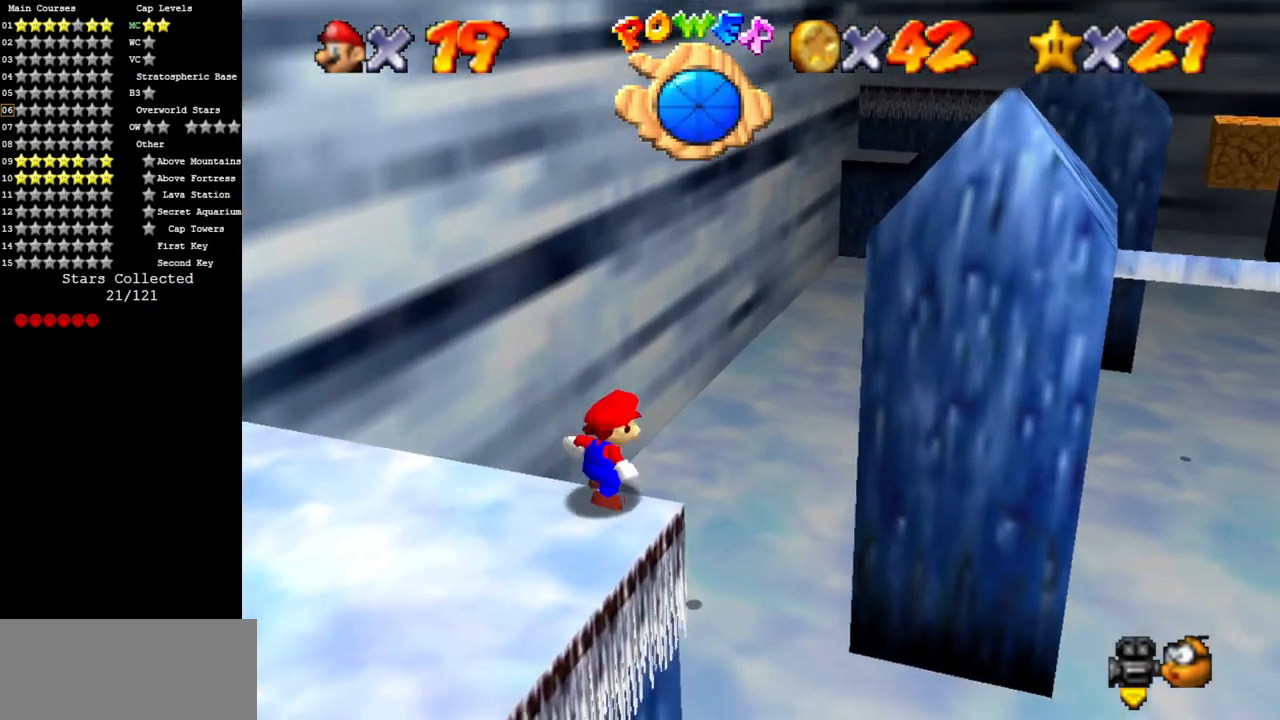
Gameplay with a controller (Nintendo layout); each line is a JSON object with the inputs held at the frame after it. "events" lists button and stick changes between this image and that frame as [ms after this image, input, new state], when the widget could be followed in between. Not read: L3 R3.
{"buttons": [], "left_stick": "right", "events": [[34, "A", "up"]]}
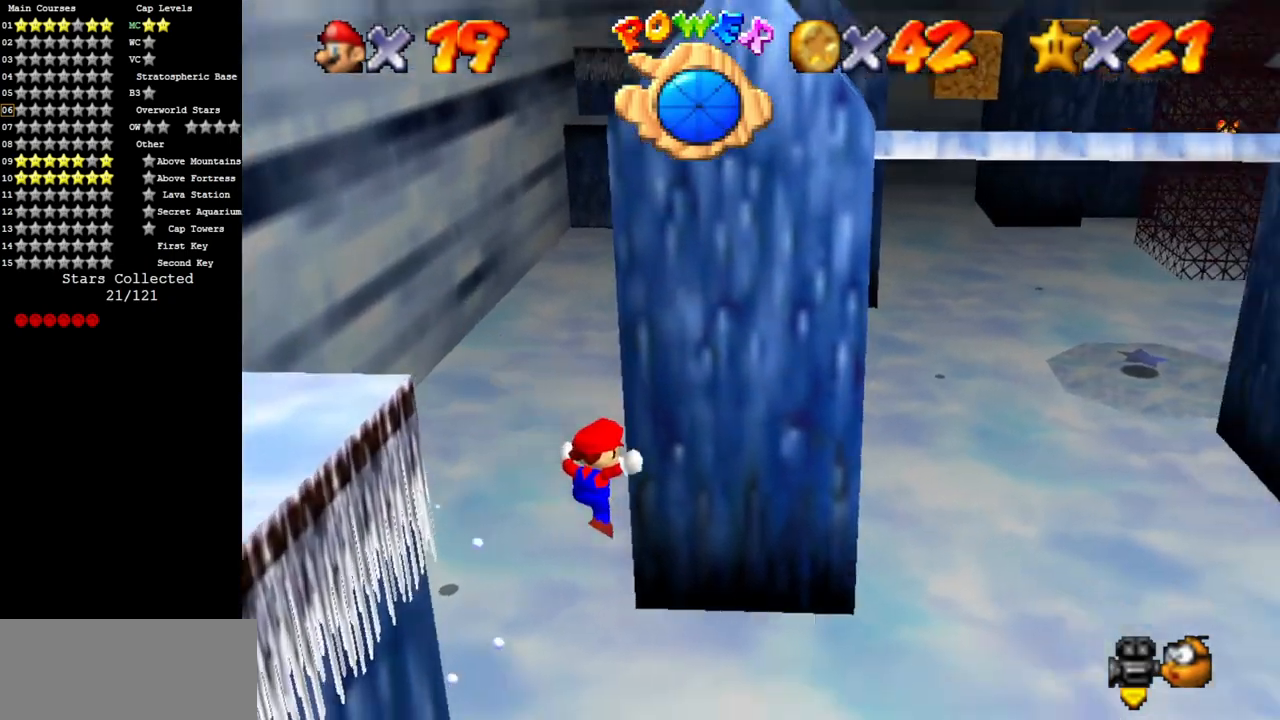
{"buttons": [], "left_stick": "right", "events": [[183, "B", "down"], [250, "B", "up"], [400, "A", "down"], [434, "A", "up"]]}
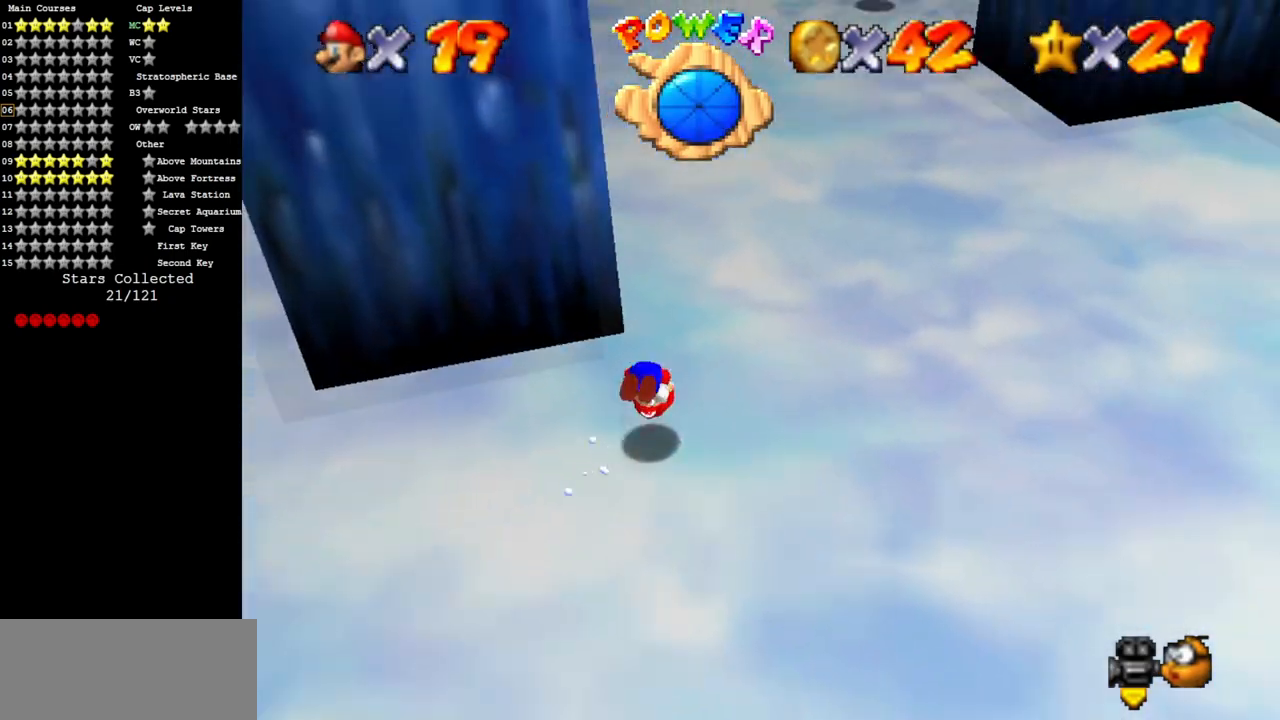
{"buttons": [], "left_stick": "up-right", "events": [[468, "left_stick", "up-right"]]}
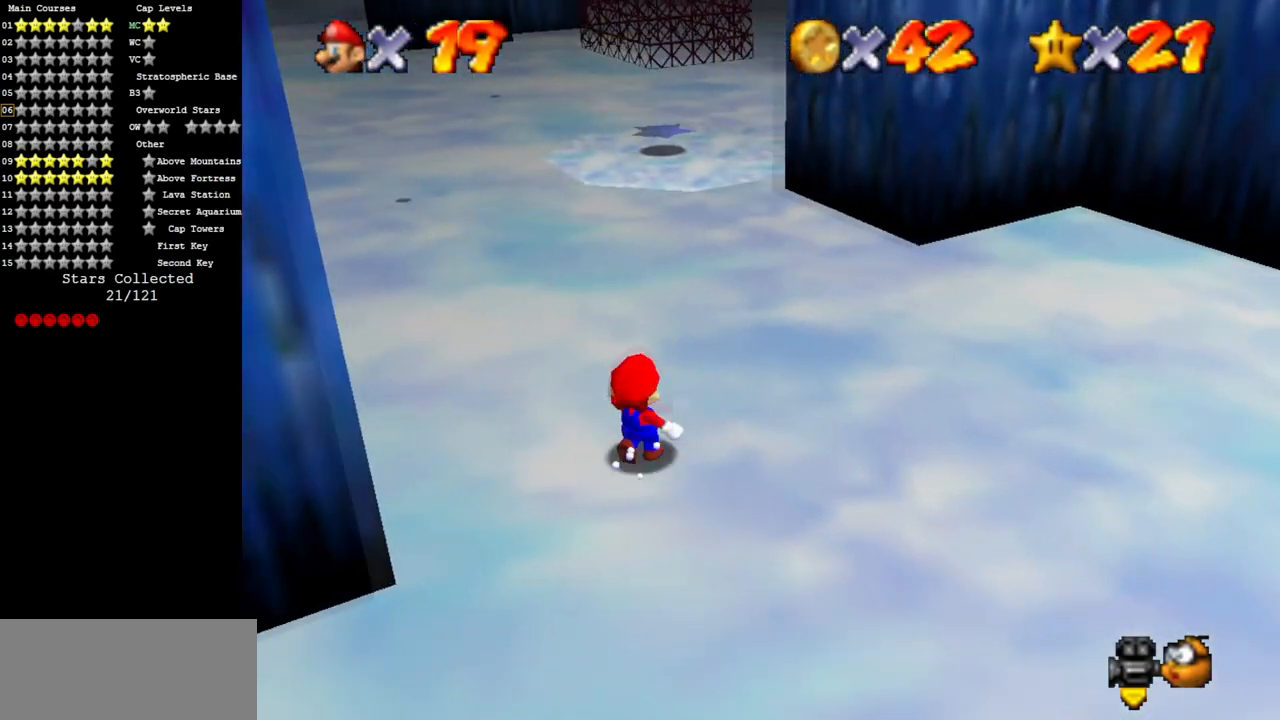
{"buttons": [], "left_stick": "up-right", "events": [[84, "A", "down"], [134, "A", "up"], [234, "C_DOWN", "down"], [234, "C_RIGHT", "down"], [334, "C_DOWN", "up"], [401, "C_RIGHT", "up"]]}
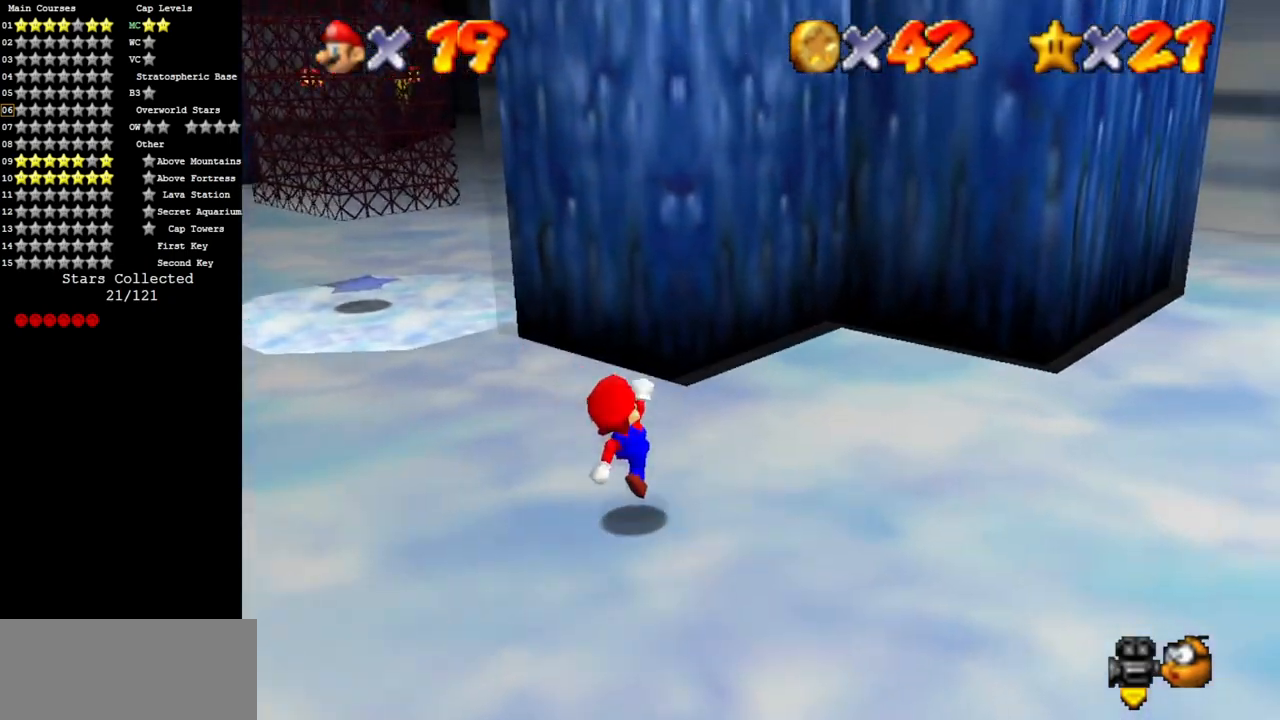
{"buttons": [], "left_stick": "up-right", "events": [[300, "C_DOWN", "down"], [300, "C_RIGHT", "down"], [400, "C_DOWN", "up"], [400, "C_RIGHT", "up"]]}
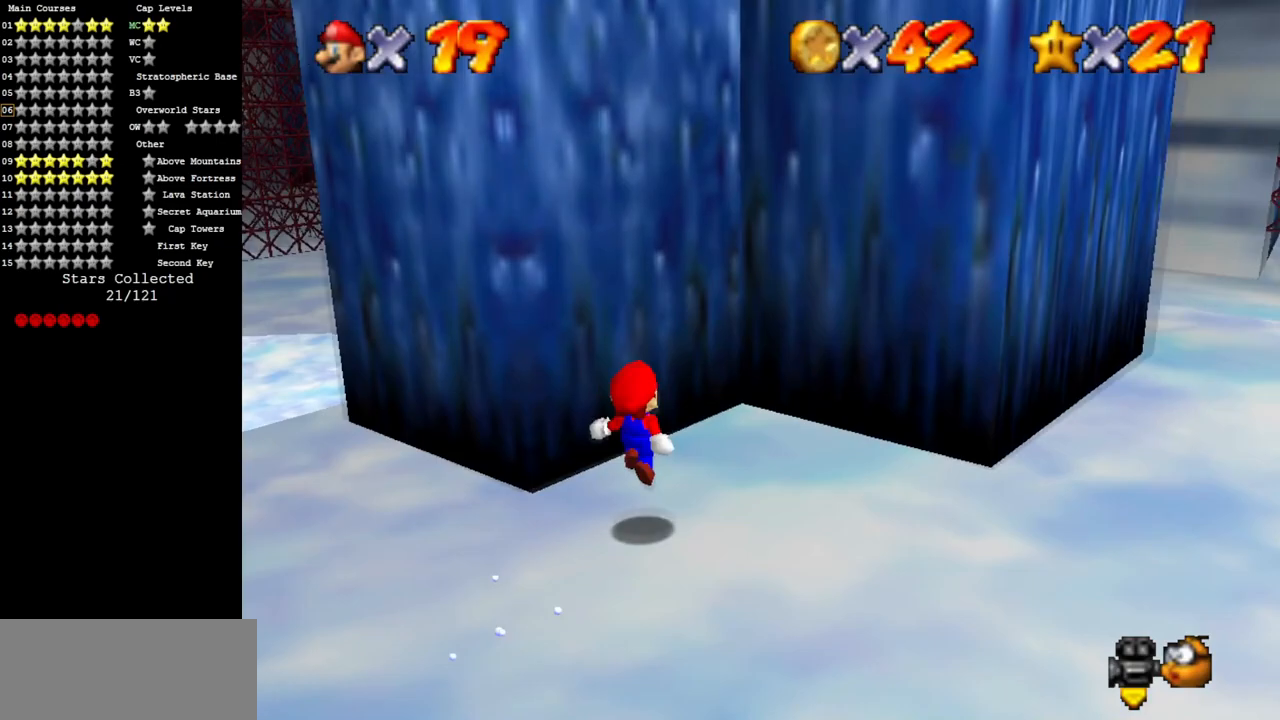
{"buttons": [], "left_stick": "up-right", "events": [[117, "left_stick", "down-left"], [167, "A", "down"], [234, "left_stick", "up-right"], [267, "A", "up"]]}
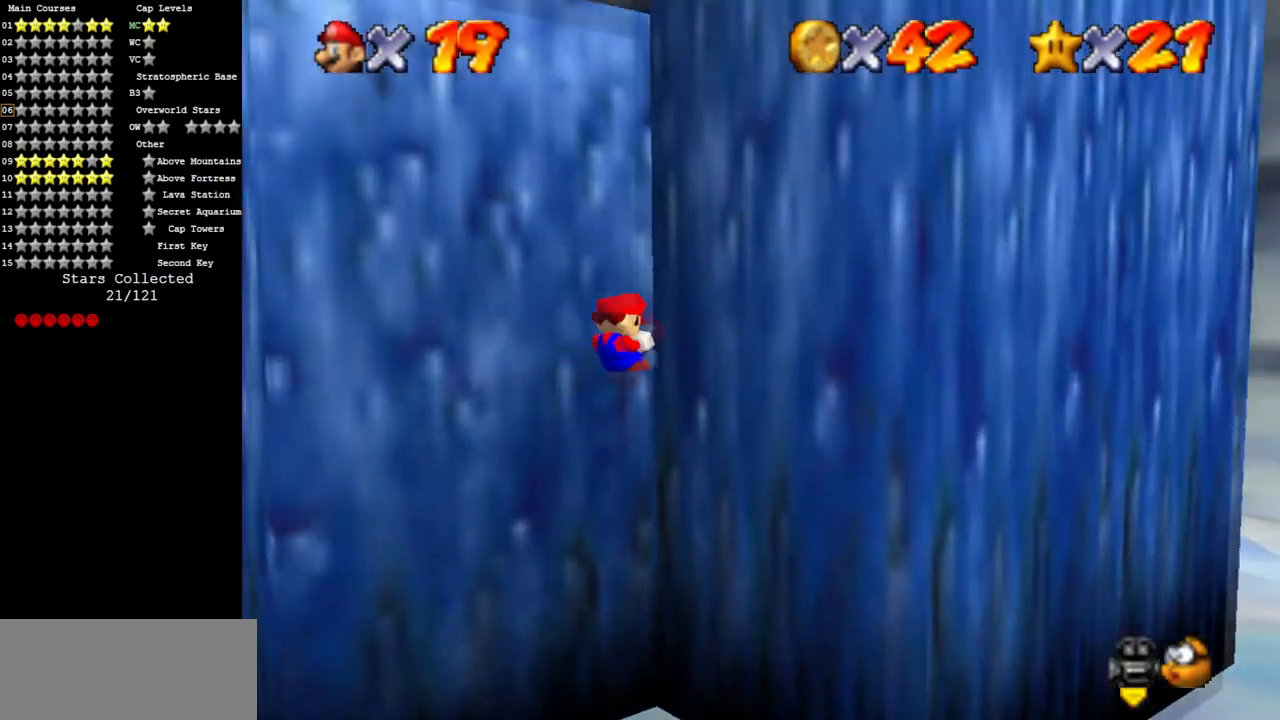
{"buttons": ["A"], "left_stick": "up-right", "events": [[150, "A", "down"]]}
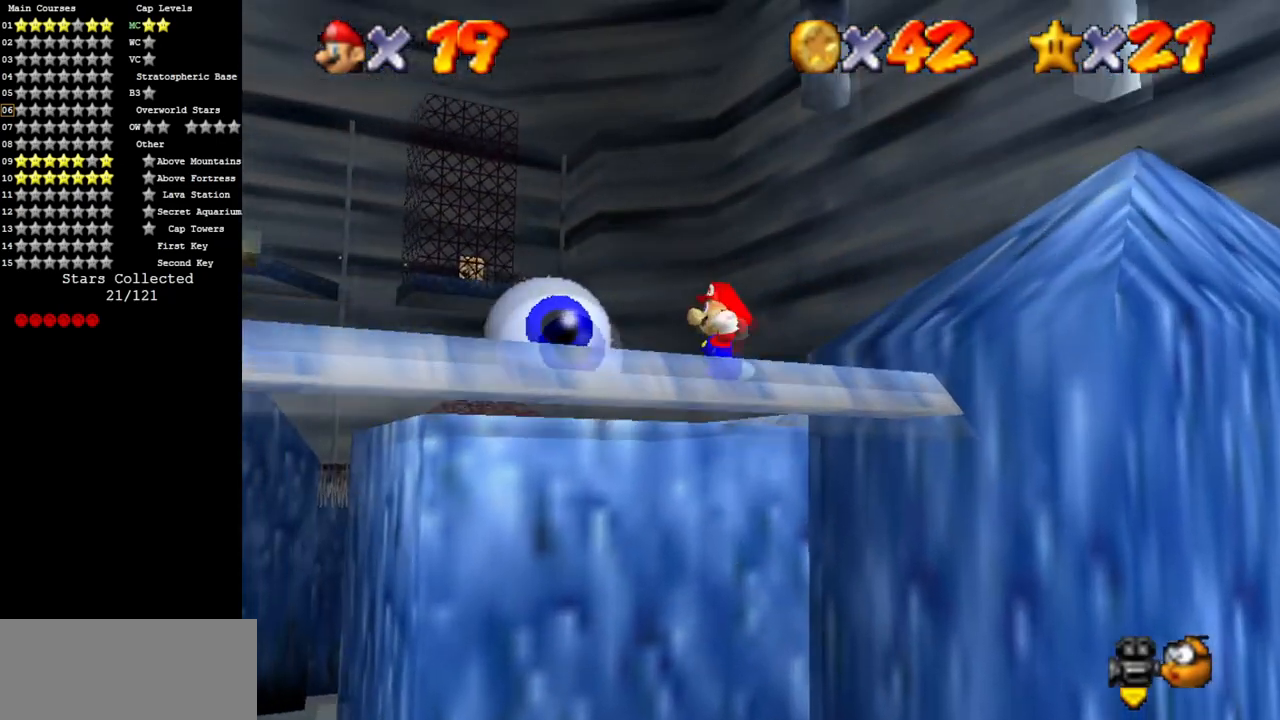
{"buttons": [], "left_stick": "center", "events": [[134, "left_stick", "up"], [250, "A", "up"], [501, "left_stick", "center"]]}
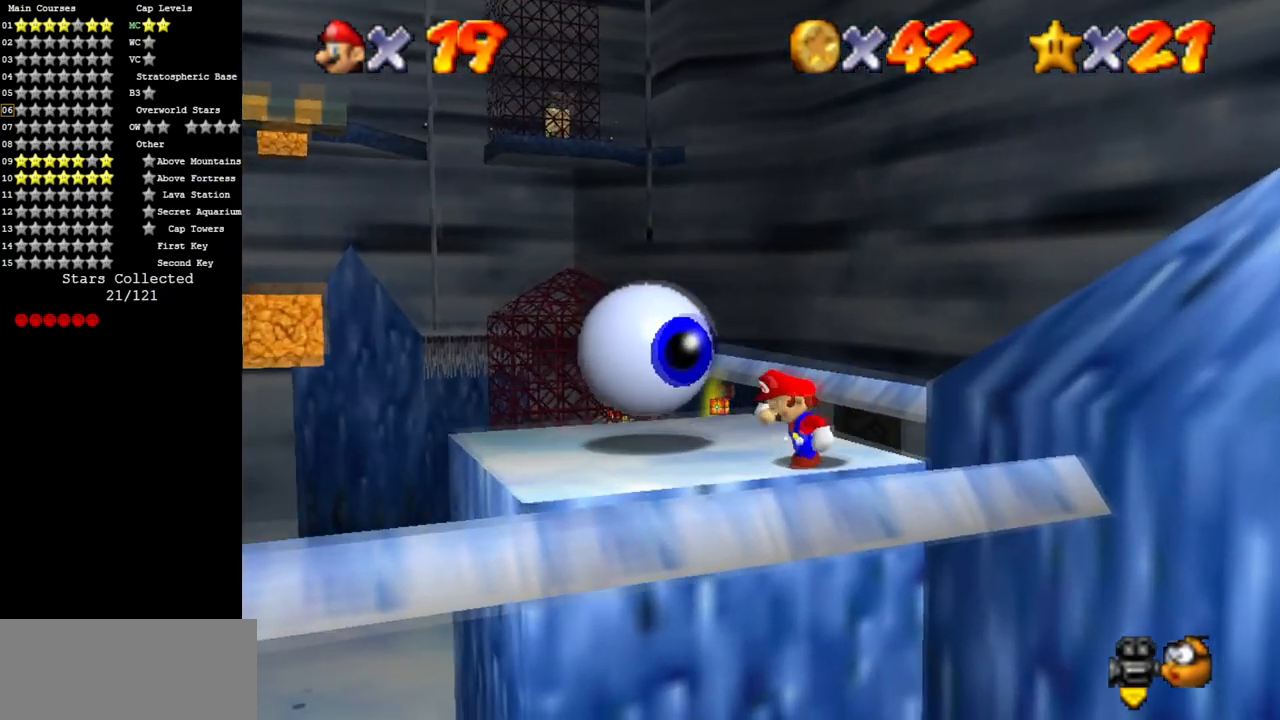
{"buttons": [], "left_stick": "up-left", "events": [[83, "left_stick", "up-left"]]}
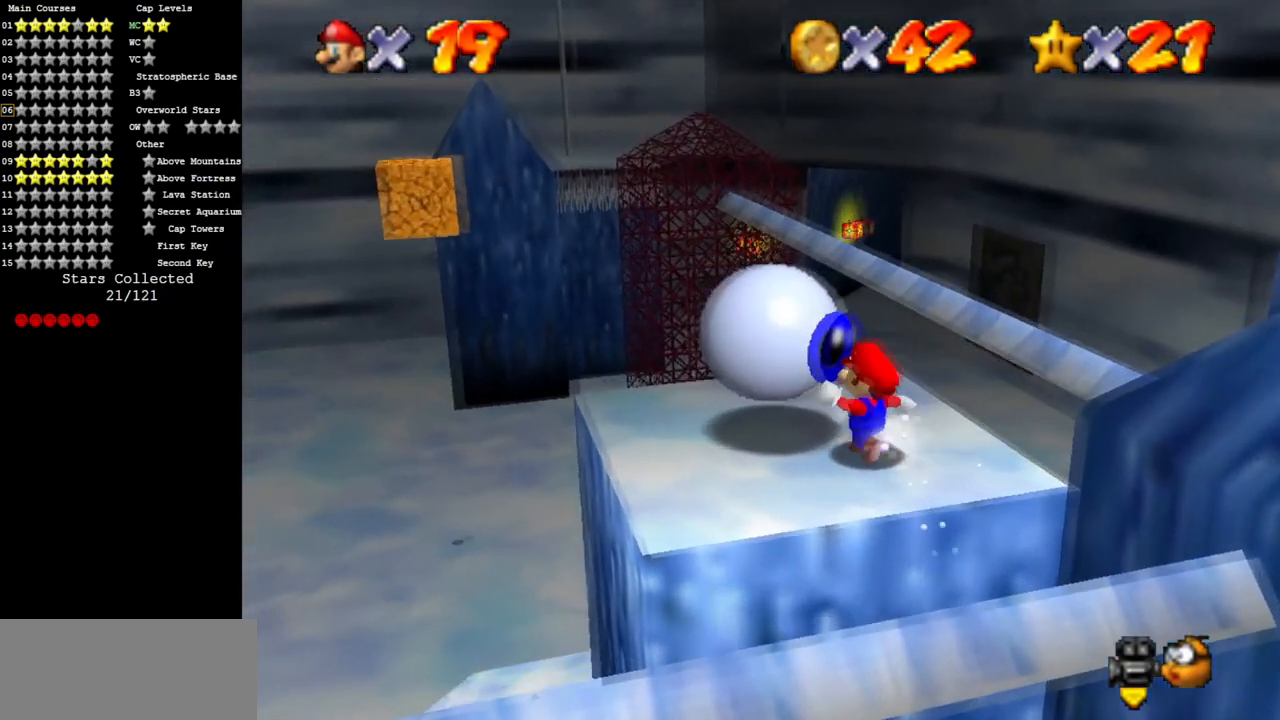
{"buttons": [], "left_stick": "center", "events": [[150, "left_stick", "center"]]}
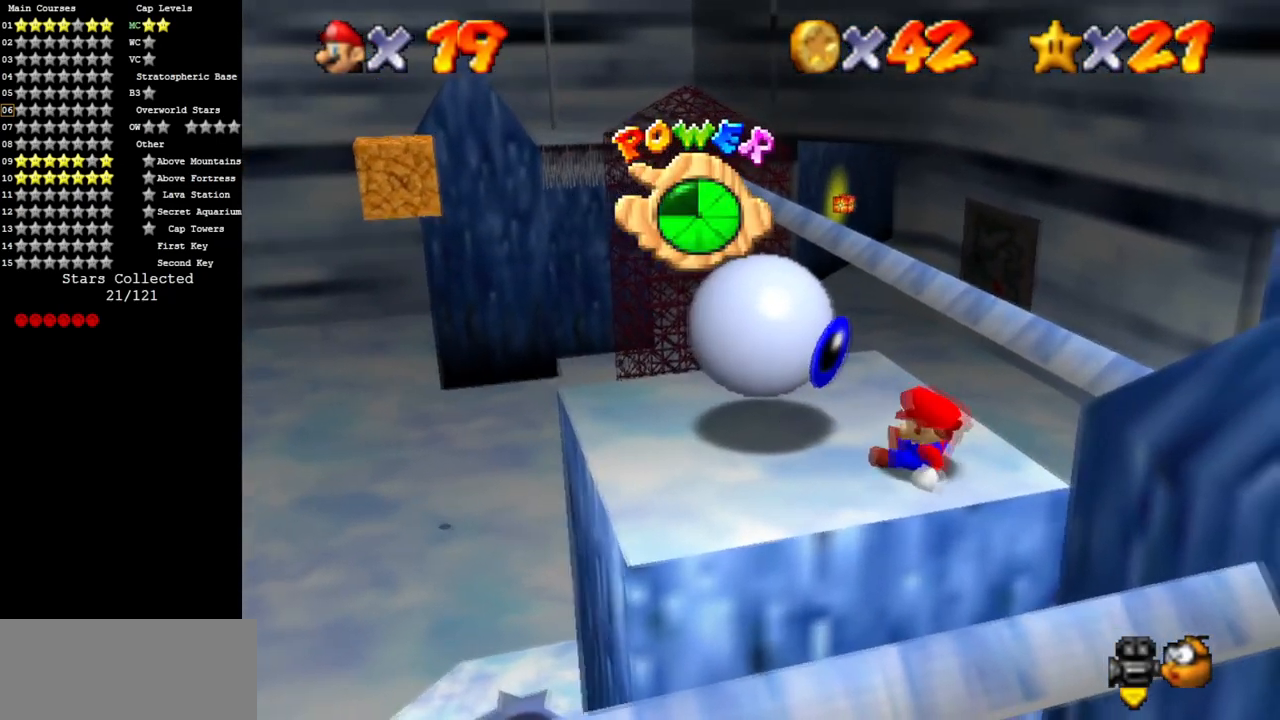
{"buttons": [], "left_stick": "up-left", "events": [[183, "left_stick", "up-left"]]}
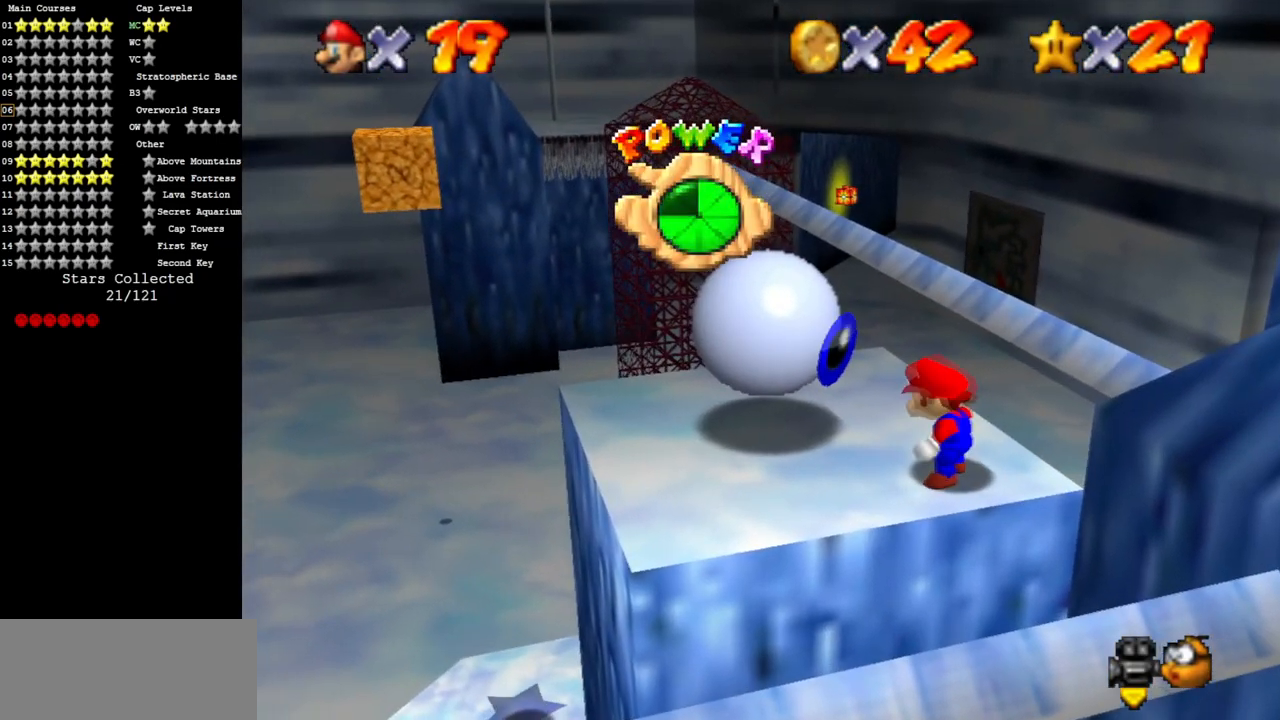
{"buttons": [], "left_stick": "up-left", "events": [[284, "A", "down"], [367, "B", "down"], [467, "A", "up"], [467, "B", "up"]]}
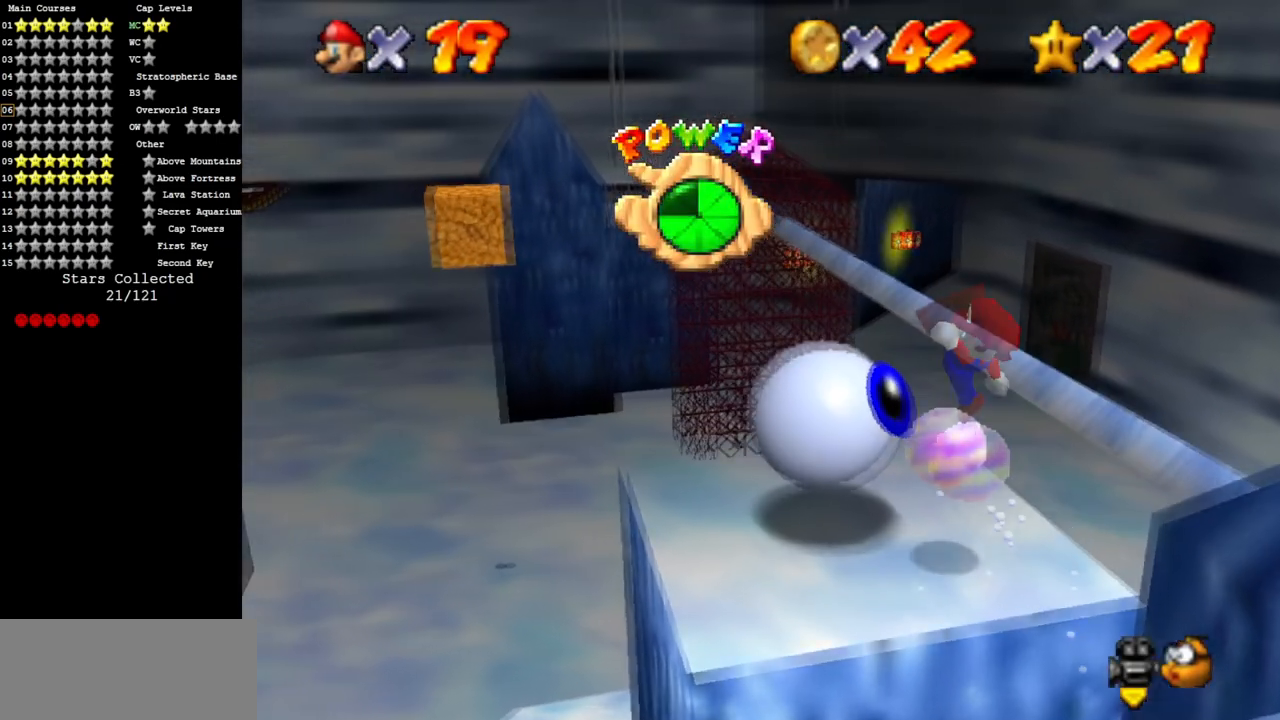
{"buttons": [], "left_stick": "center", "events": [[183, "left_stick", "center"]]}
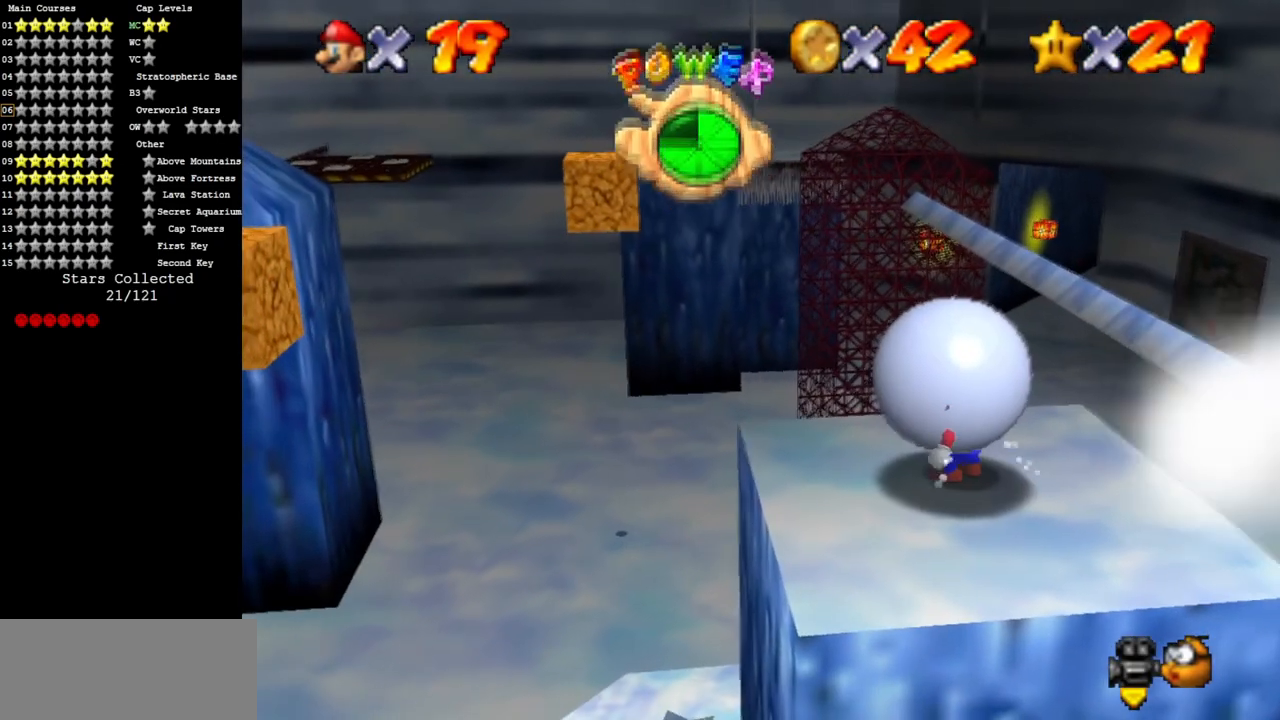
{"buttons": [], "left_stick": "left", "events": [[467, "left_stick", "left"]]}
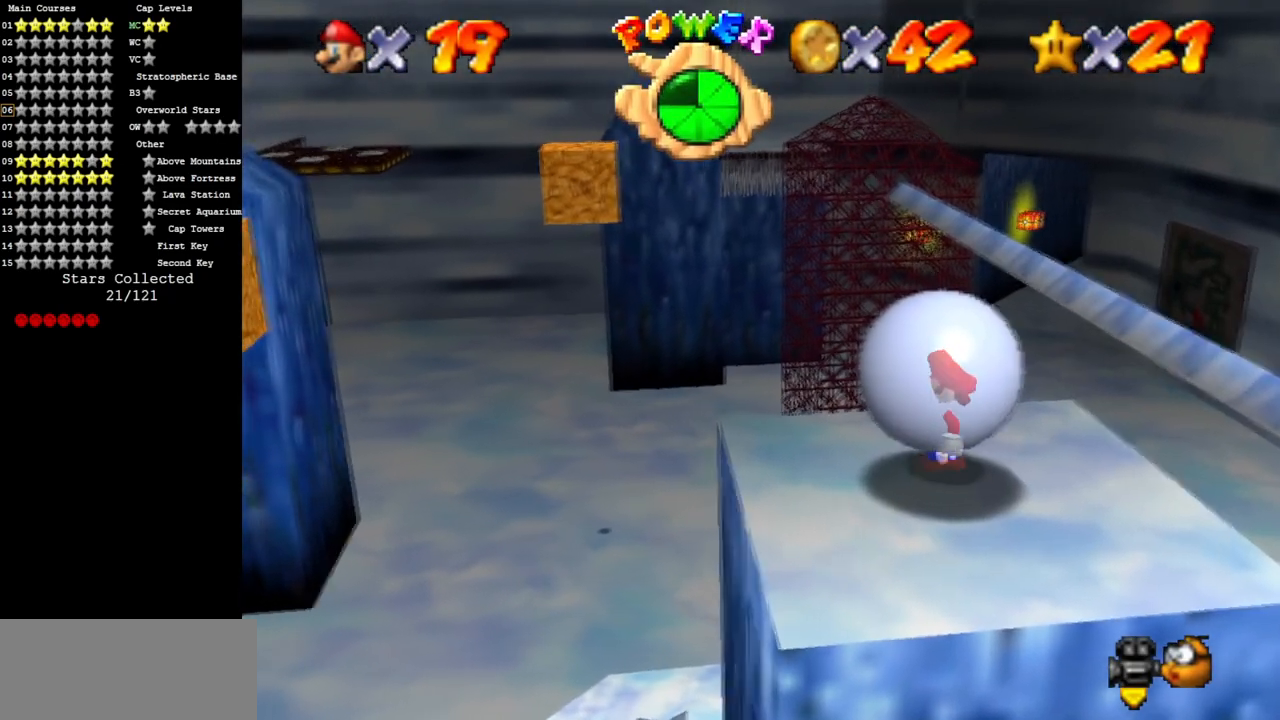
{"buttons": [], "left_stick": "down", "events": [[100, "left_stick", "down-left"], [233, "left_stick", "down"]]}
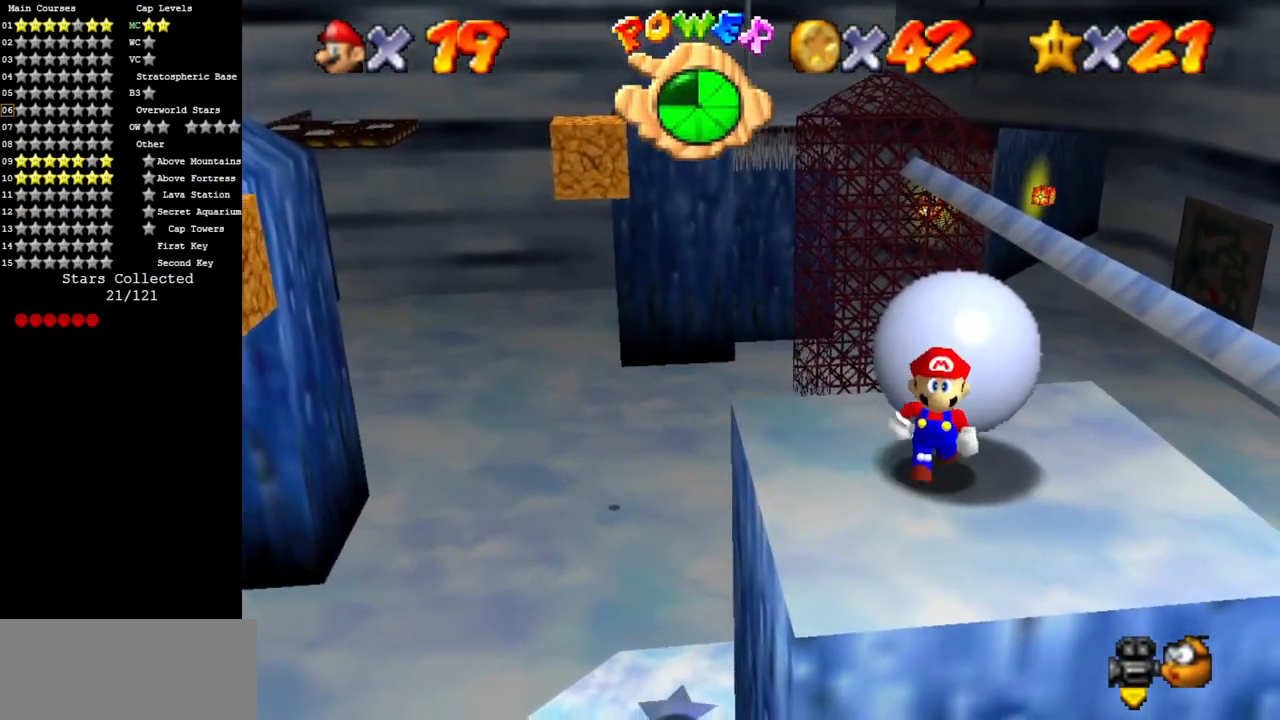
{"buttons": [], "left_stick": "up-left", "events": [[84, "left_stick", "right"], [351, "left_stick", "up"], [484, "left_stick", "up-left"]]}
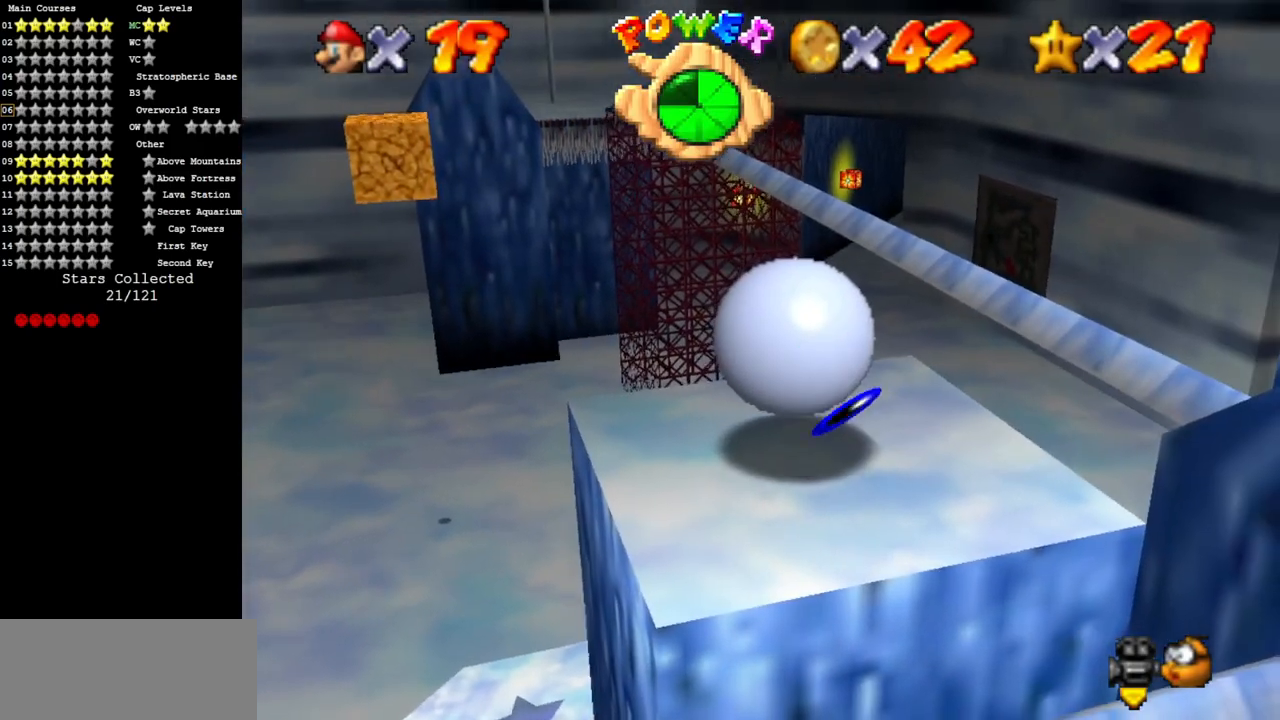
{"buttons": [], "left_stick": "center", "events": [[183, "left_stick", "left"], [400, "left_stick", "center"]]}
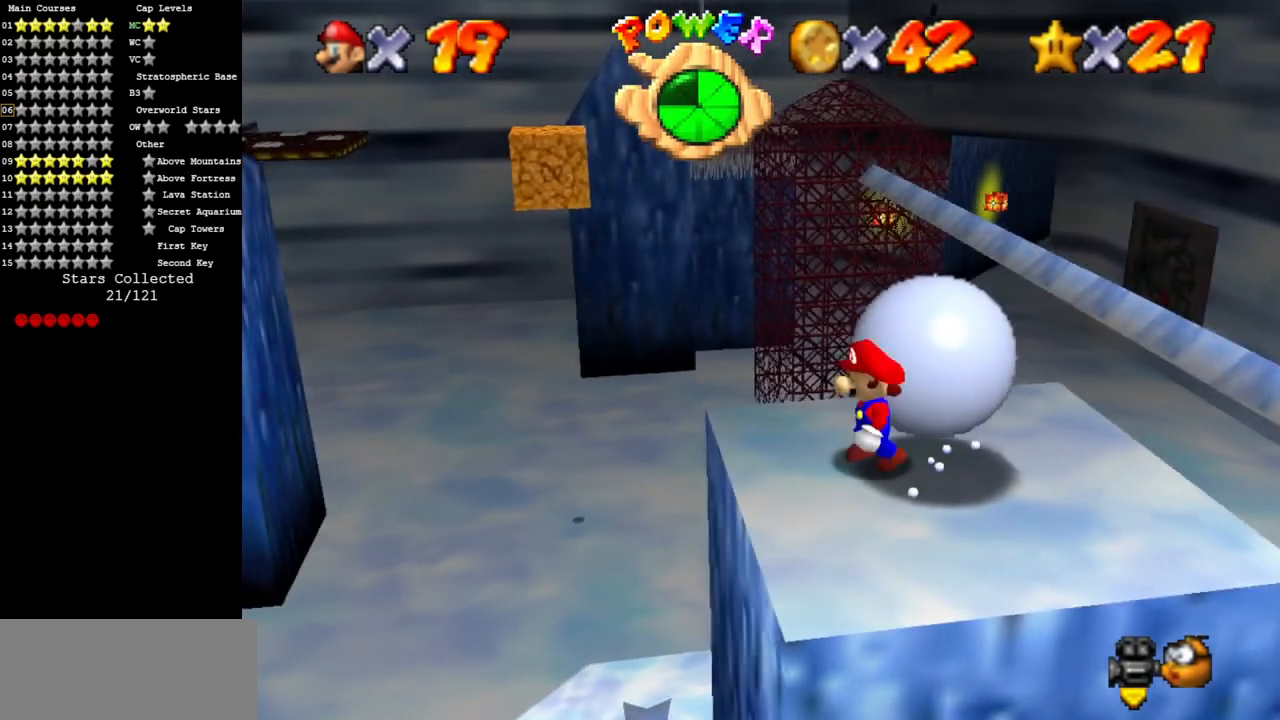
{"buttons": [], "left_stick": "up-right", "events": [[134, "left_stick", "right"], [484, "left_stick", "up-right"]]}
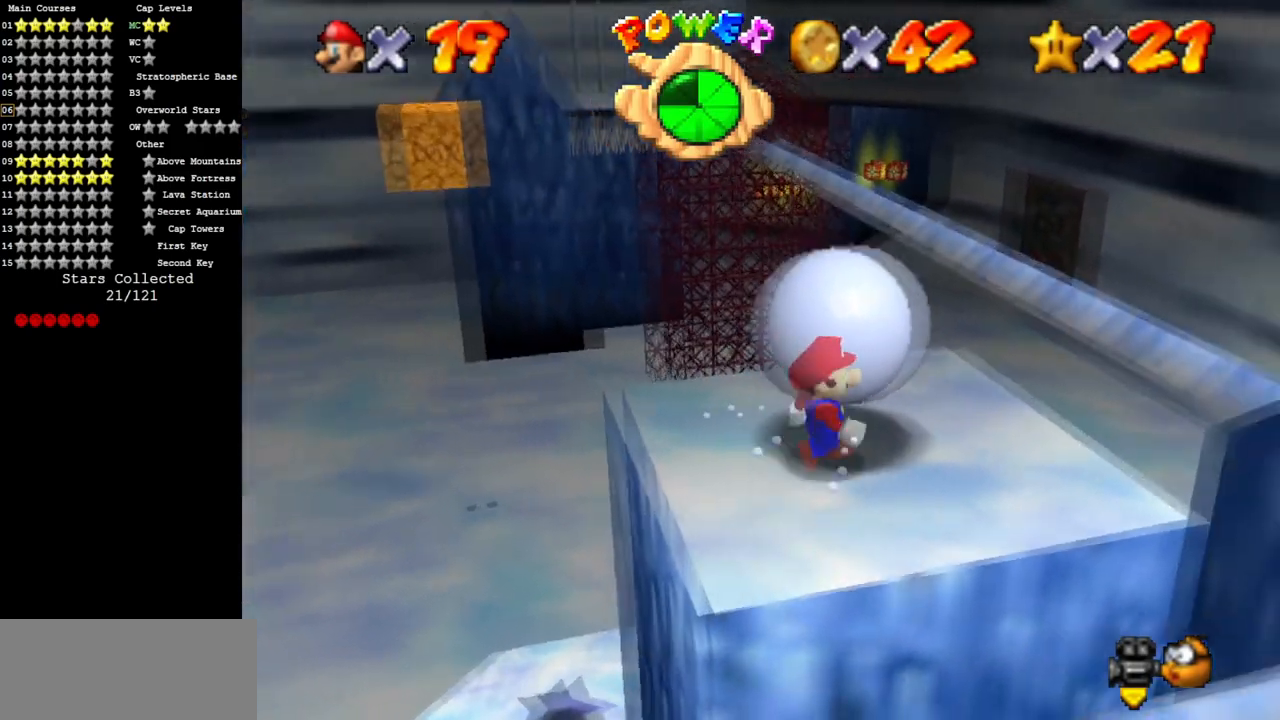
{"buttons": [], "left_stick": "center", "events": [[133, "left_stick", "up"], [283, "left_stick", "up-left"], [433, "left_stick", "center"]]}
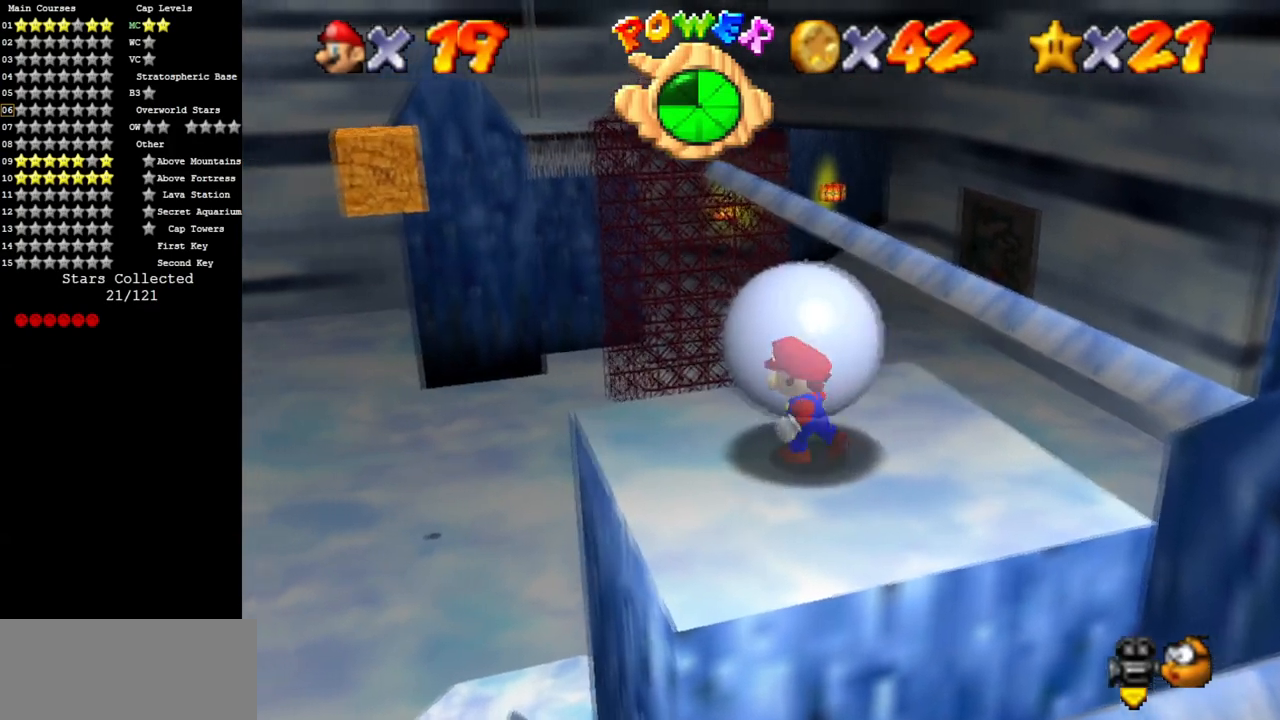
{"buttons": [], "left_stick": "center", "events": []}
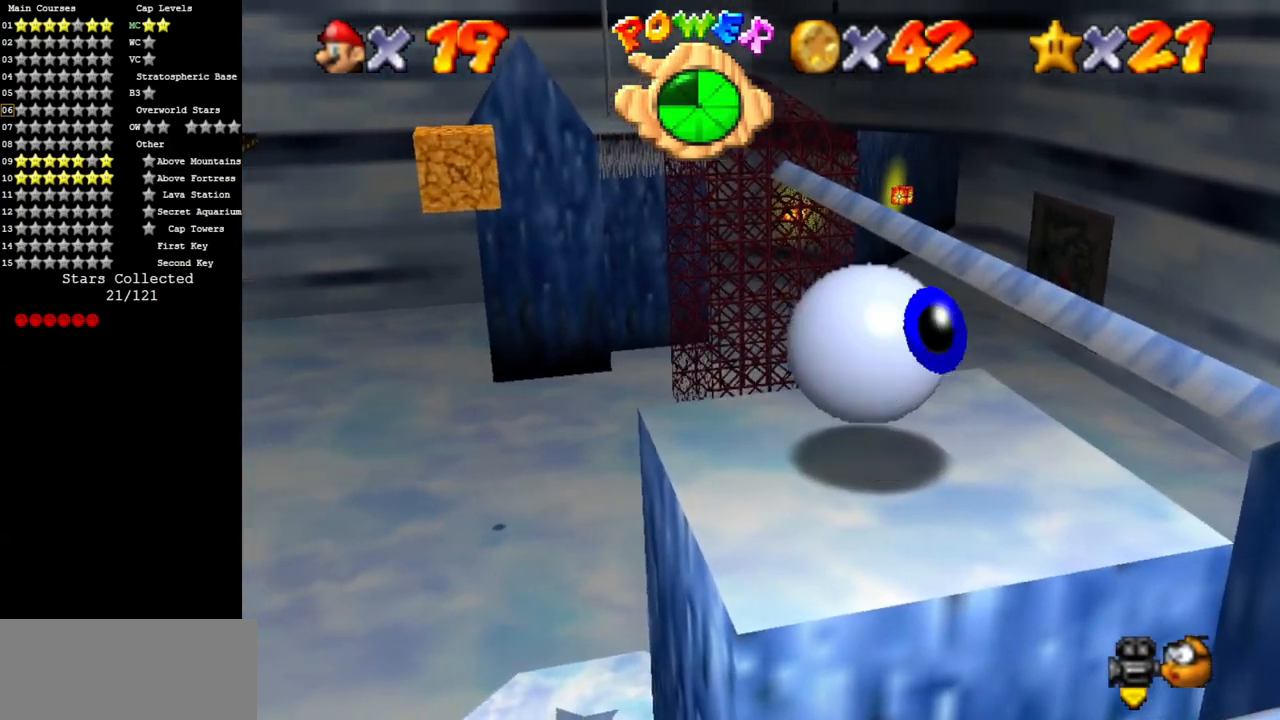
{"buttons": ["C_DOWN", "C_RIGHT"], "left_stick": "center", "events": [[117, "C_DOWN", "down"], [117, "C_RIGHT", "down"], [267, "C_DOWN", "up"], [267, "C_RIGHT", "up"], [367, "C_DOWN", "down"], [367, "C_RIGHT", "down"]]}
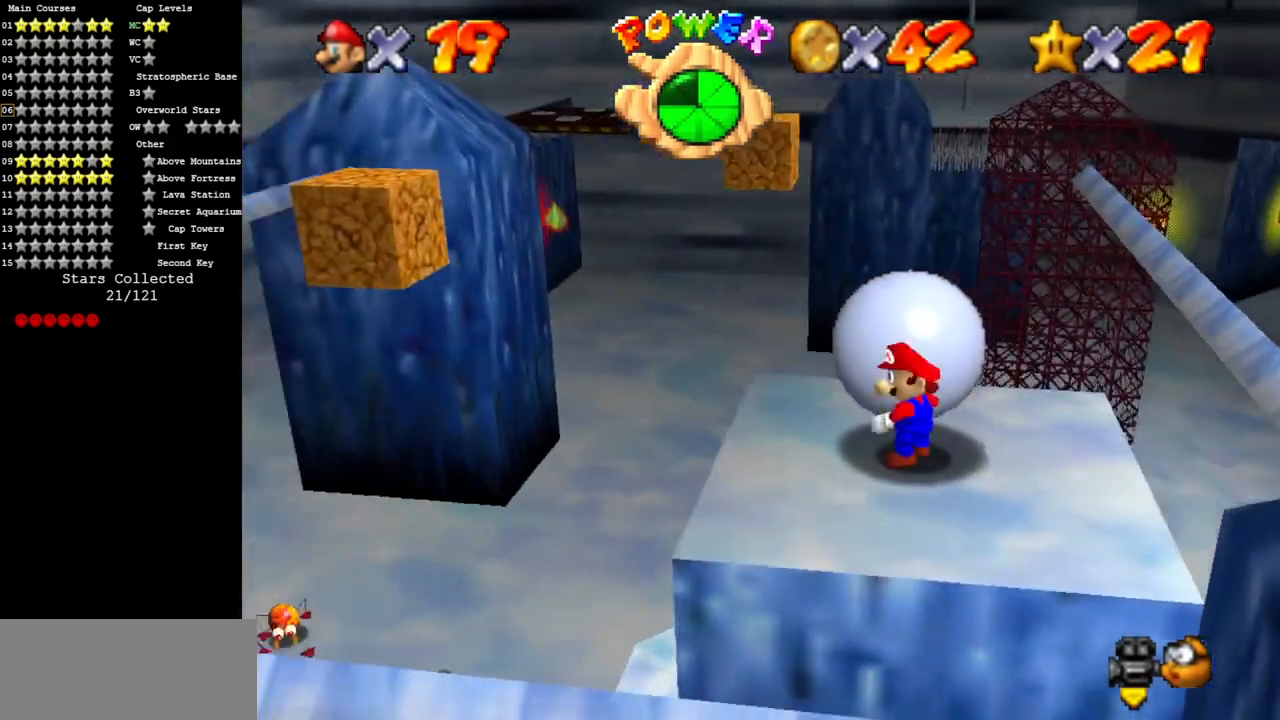
{"buttons": [], "left_stick": "center", "events": [[17, "C_DOWN", "up"], [17, "C_RIGHT", "up"]]}
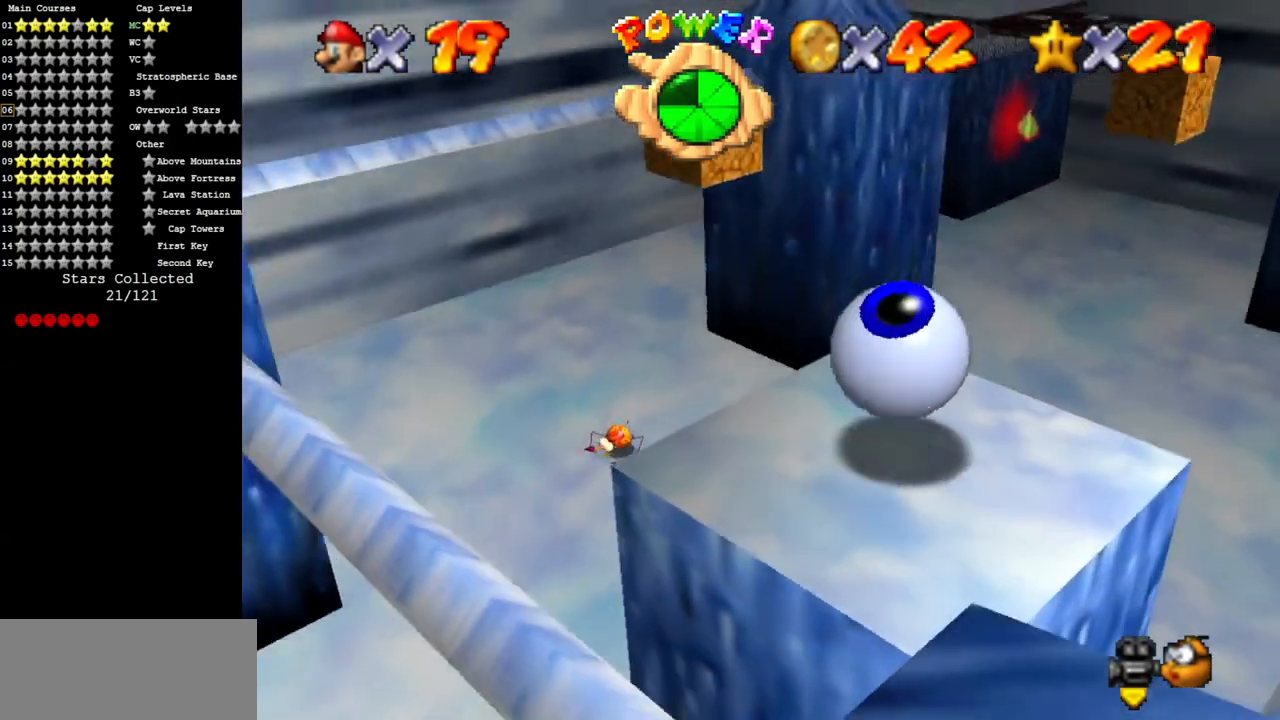
{"buttons": [], "left_stick": "center", "events": []}
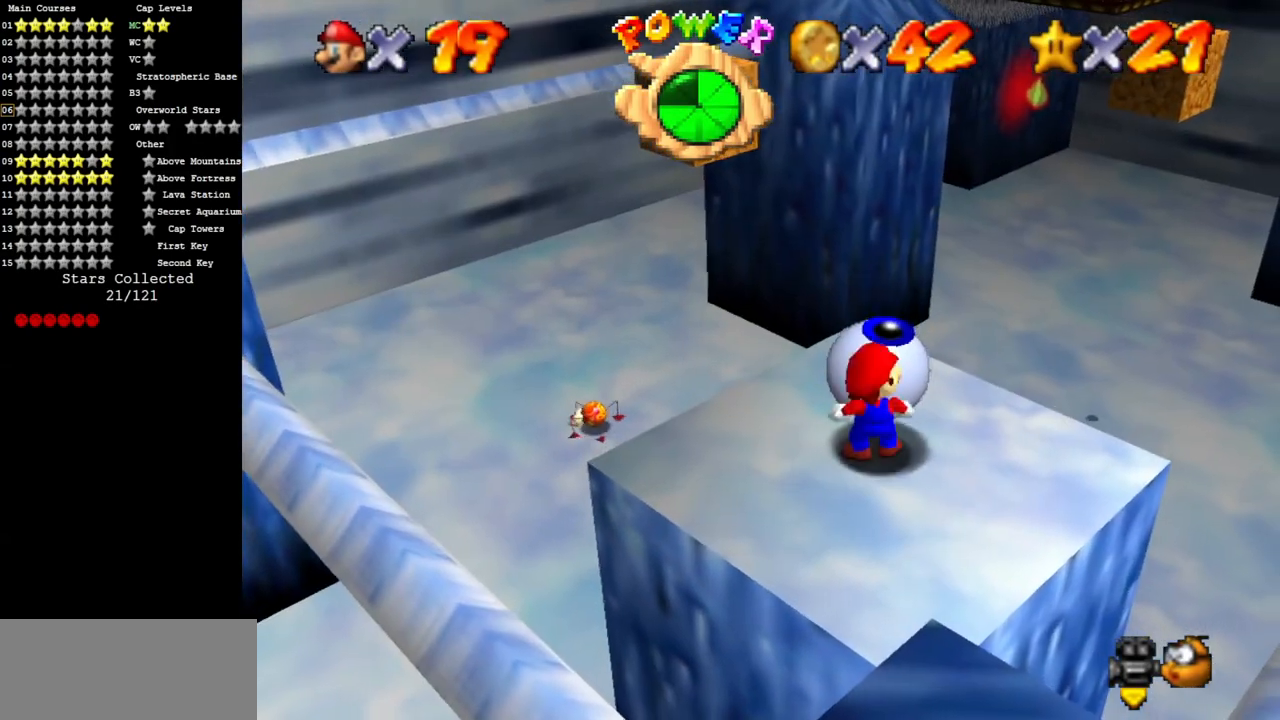
{"buttons": ["A", "B"], "left_stick": "center", "events": [[167, "A", "down"], [284, "left_stick", "down"], [417, "left_stick", "center"], [484, "B", "down"]]}
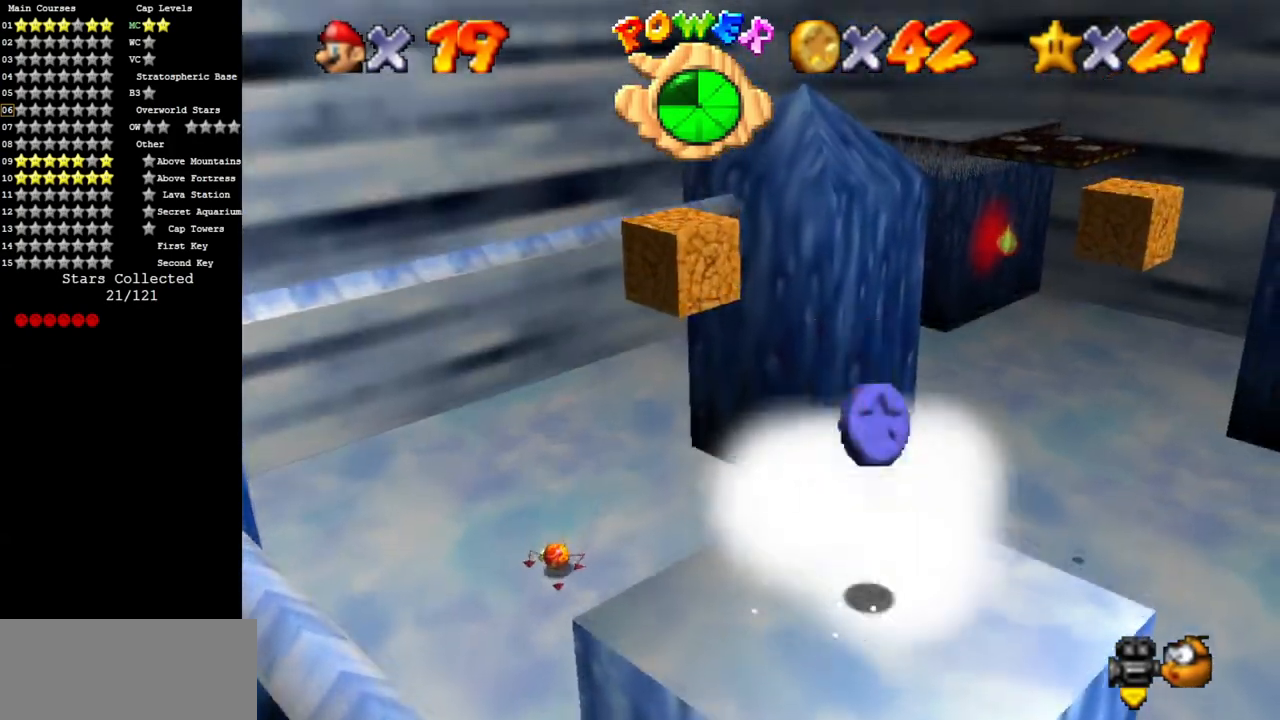
{"buttons": [], "left_stick": "right", "events": [[100, "A", "up"], [100, "B", "up"], [217, "left_stick", "up-right"], [400, "left_stick", "right"]]}
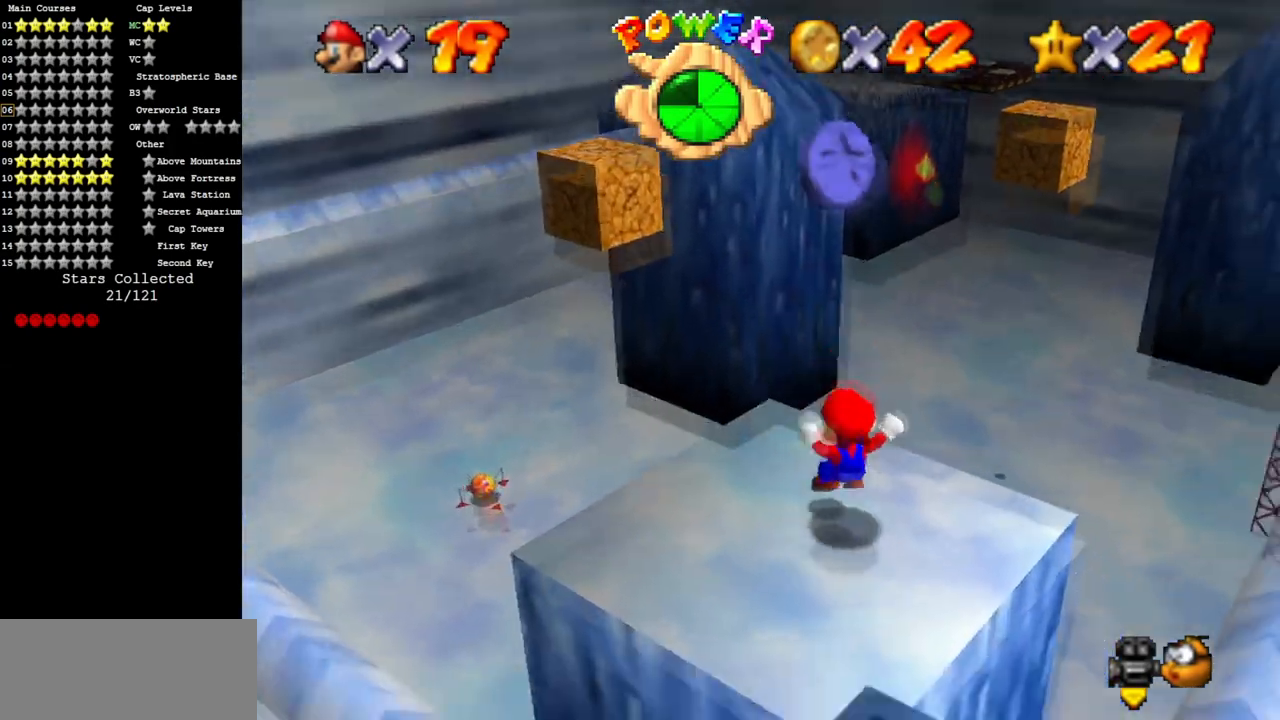
{"buttons": [], "left_stick": "down-right", "events": [[17, "left_stick", "center"], [217, "A", "down"], [250, "A", "up"], [267, "left_stick", "down"], [467, "left_stick", "down-right"]]}
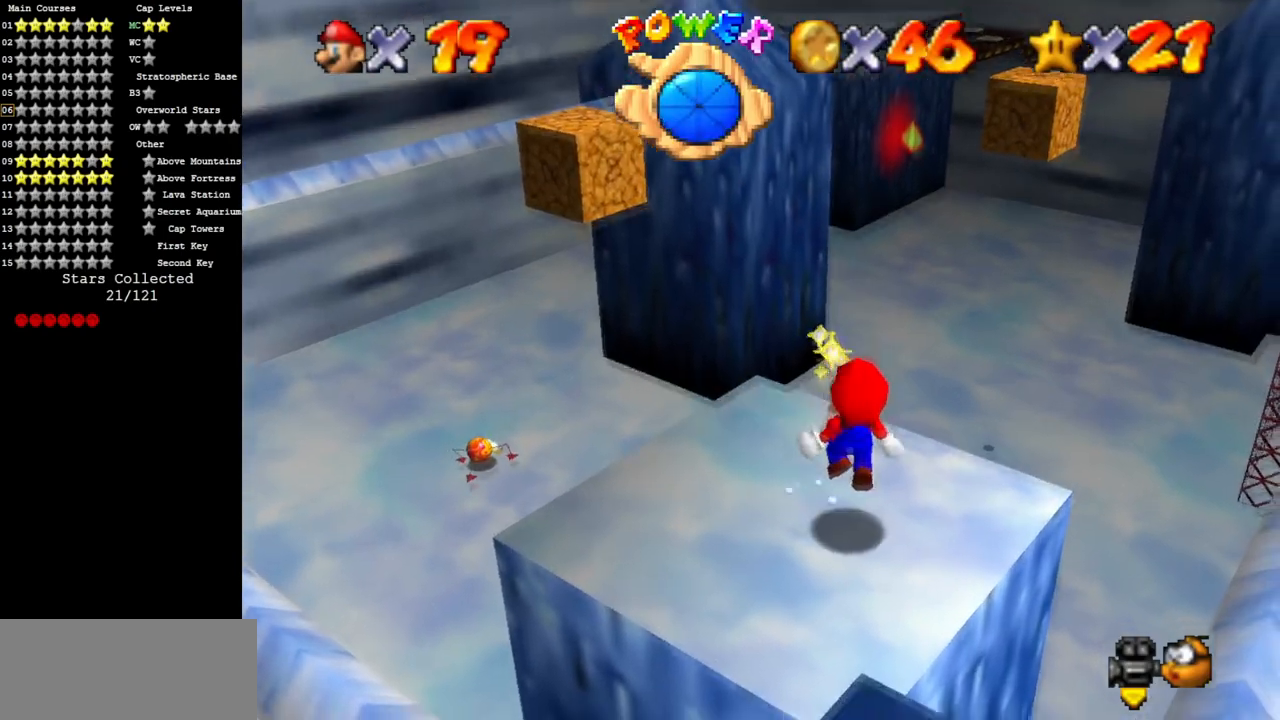
{"buttons": [], "left_stick": "up-left", "events": [[133, "left_stick", "center"], [300, "B", "down"], [350, "B", "up"], [350, "left_stick", "up-left"]]}
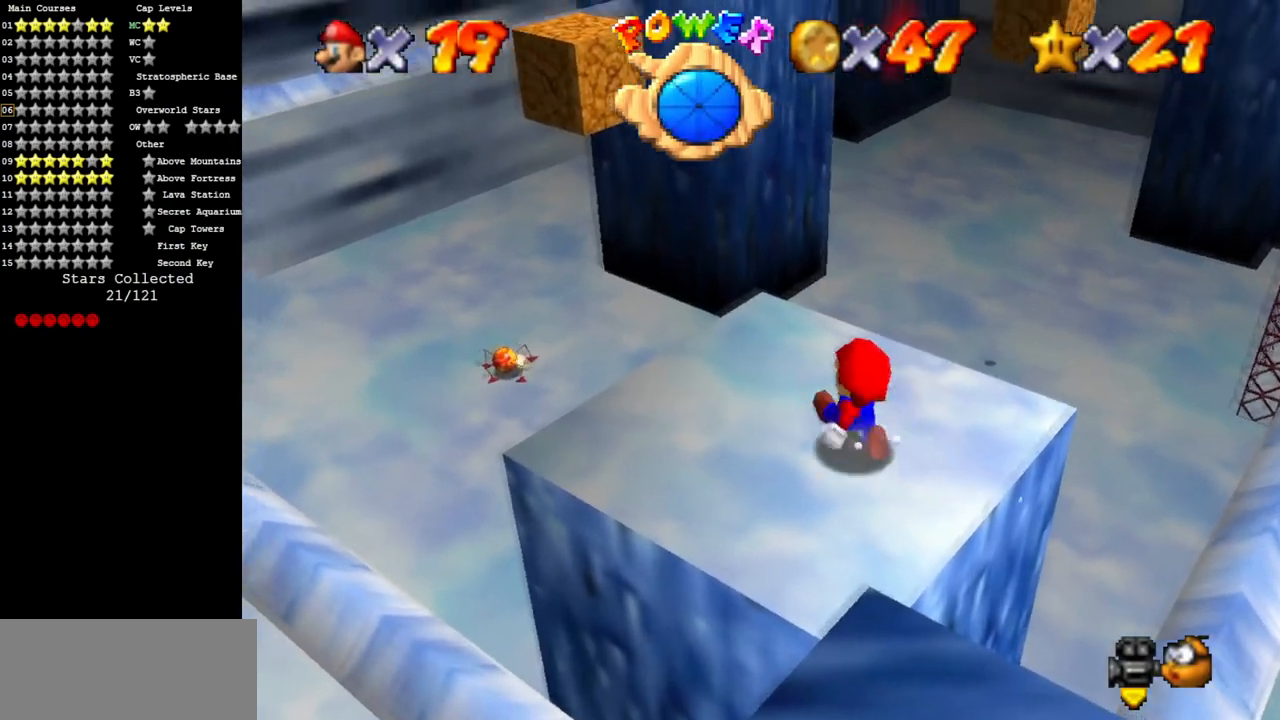
{"buttons": [], "left_stick": "up-left", "events": []}